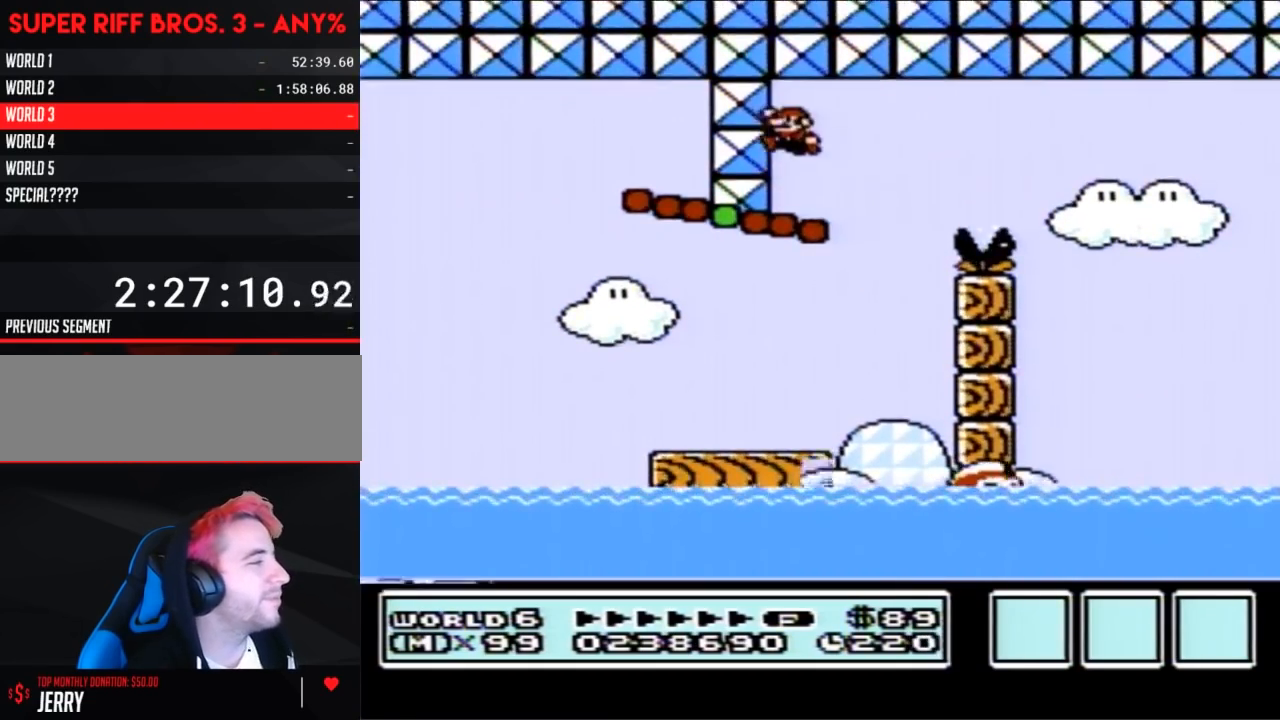
Gameplay with a controller (Nintendo layout); each line is a JSON object with the inputs held at the frame after it. "events" lists button and stick changes between this image and that frame as [ms after this image, input, new state], when the widget could be followed in between. Not read: L3 R3.
{"buttons": ["B"], "events": [[367, "DPAD_LEFT", "up"]]}
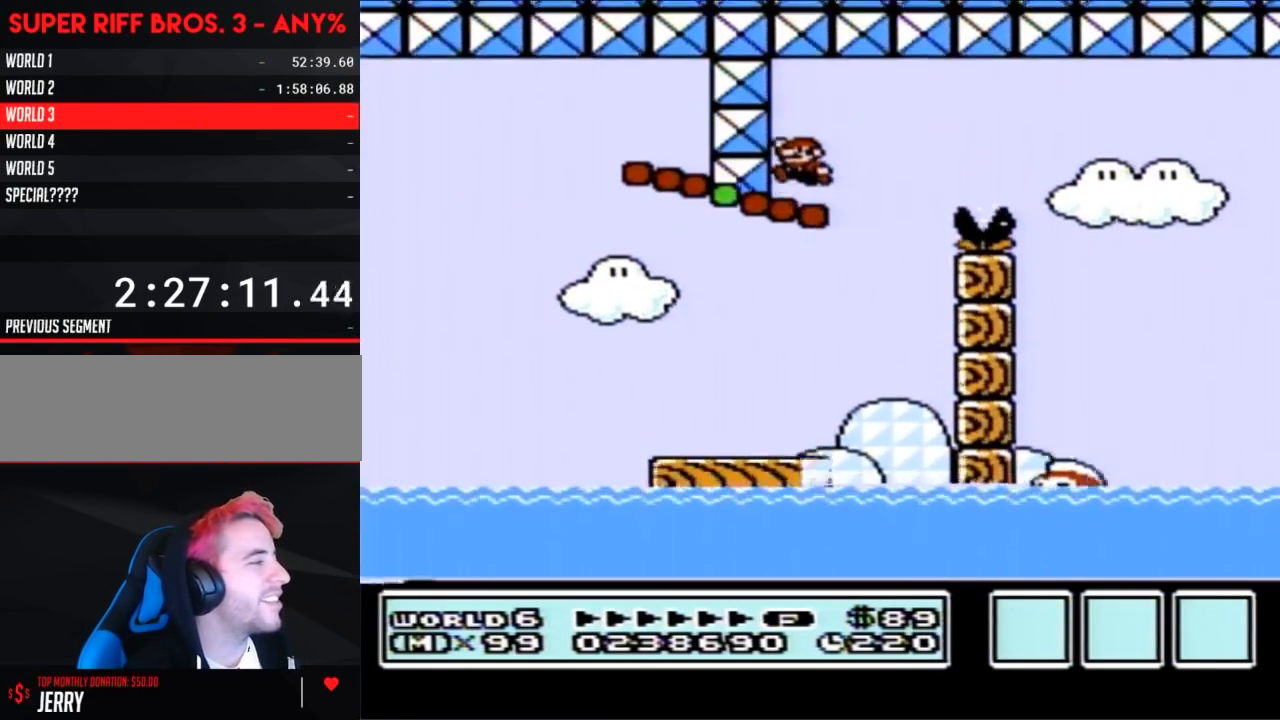
{"buttons": ["B", "DPAD_LEFT"], "events": [[17, "A", "down"], [50, "DPAD_LEFT", "down"], [83, "A", "up"]]}
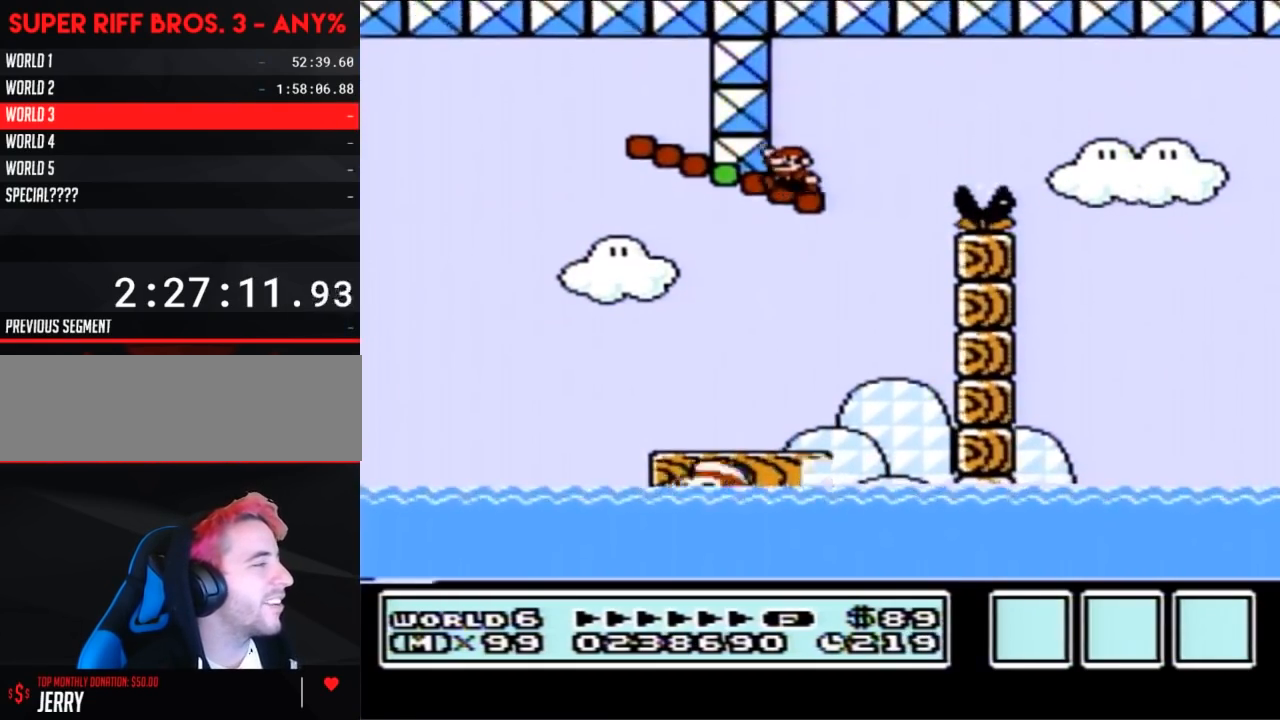
{"buttons": ["B", "DPAD_LEFT"], "events": [[17, "DPAD_LEFT", "up"], [50, "A", "down"], [83, "DPAD_LEFT", "down"], [133, "A", "up"]]}
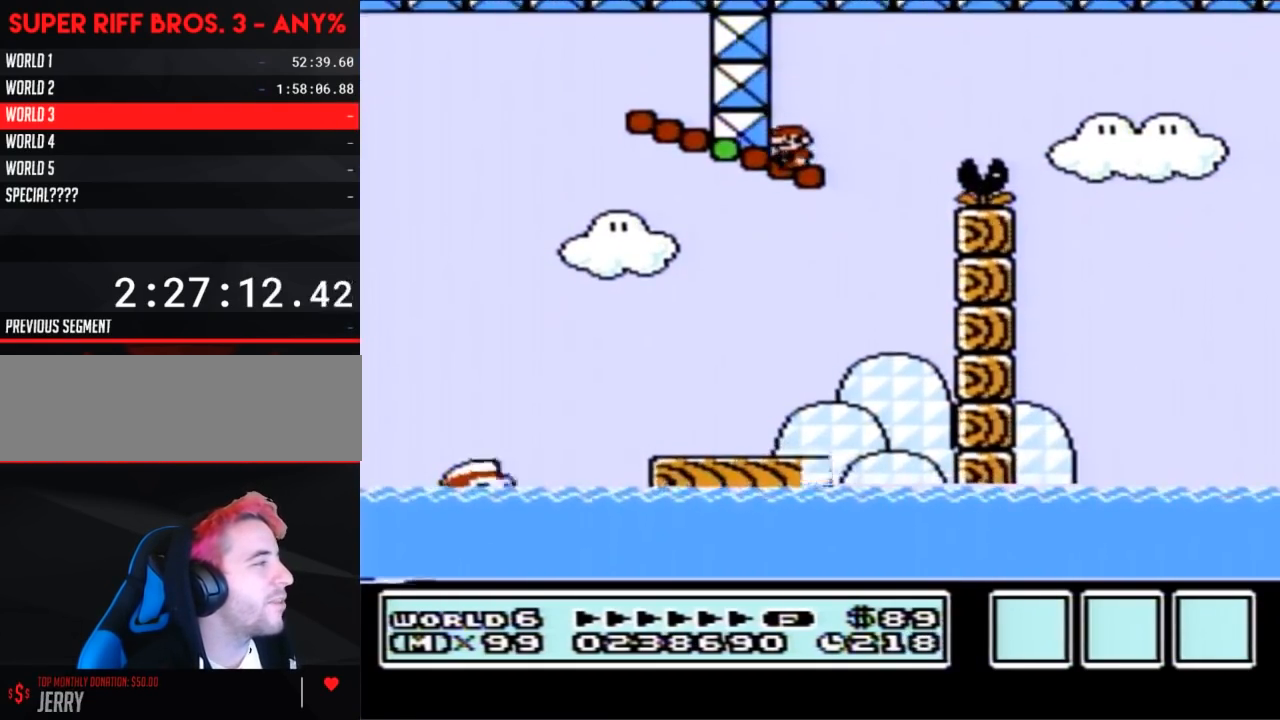
{"buttons": ["B", "DPAD_LEFT"], "events": [[83, "A", "down"], [167, "A", "up"]]}
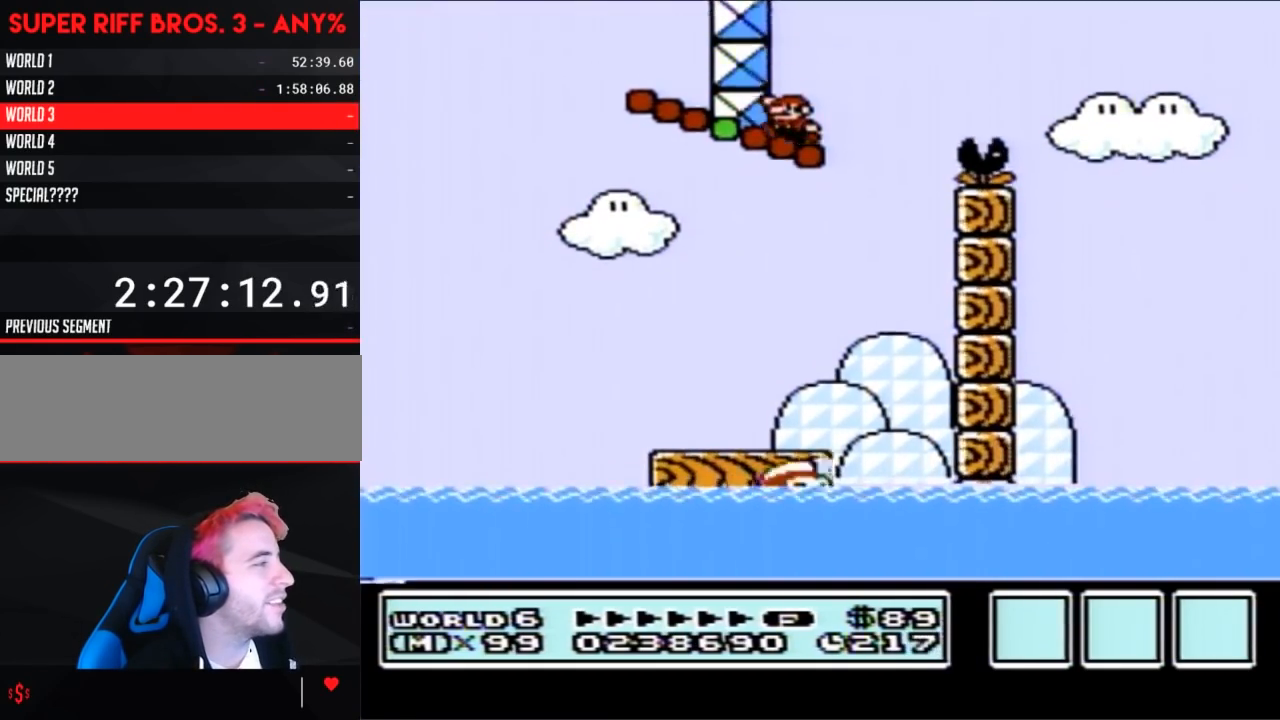
{"buttons": ["B", "DPAD_LEFT"], "events": [[167, "A", "down"], [300, "A", "up"]]}
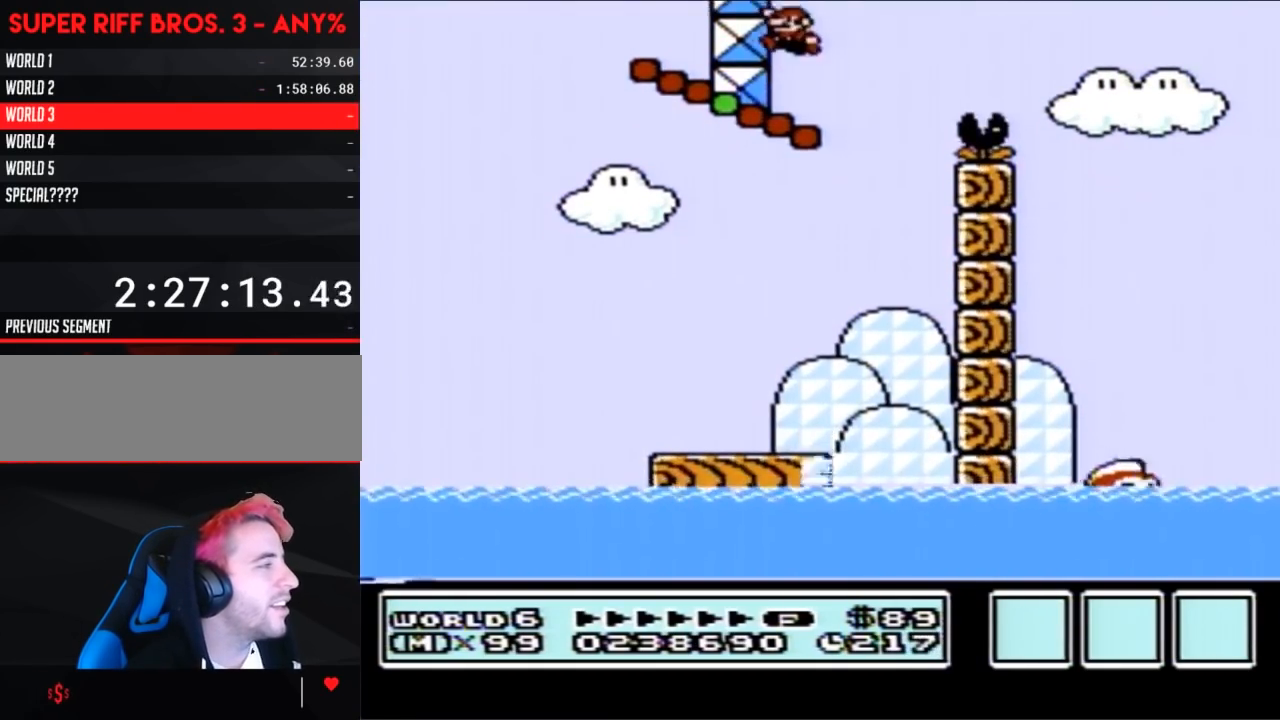
{"buttons": ["A", "B", "DPAD_RIGHT"], "events": [[50, "DPAD_LEFT", "up"], [83, "DPAD_UP", "down"], [117, "DPAD_RIGHT", "down"], [117, "DPAD_UP", "up"], [267, "A", "down"]]}
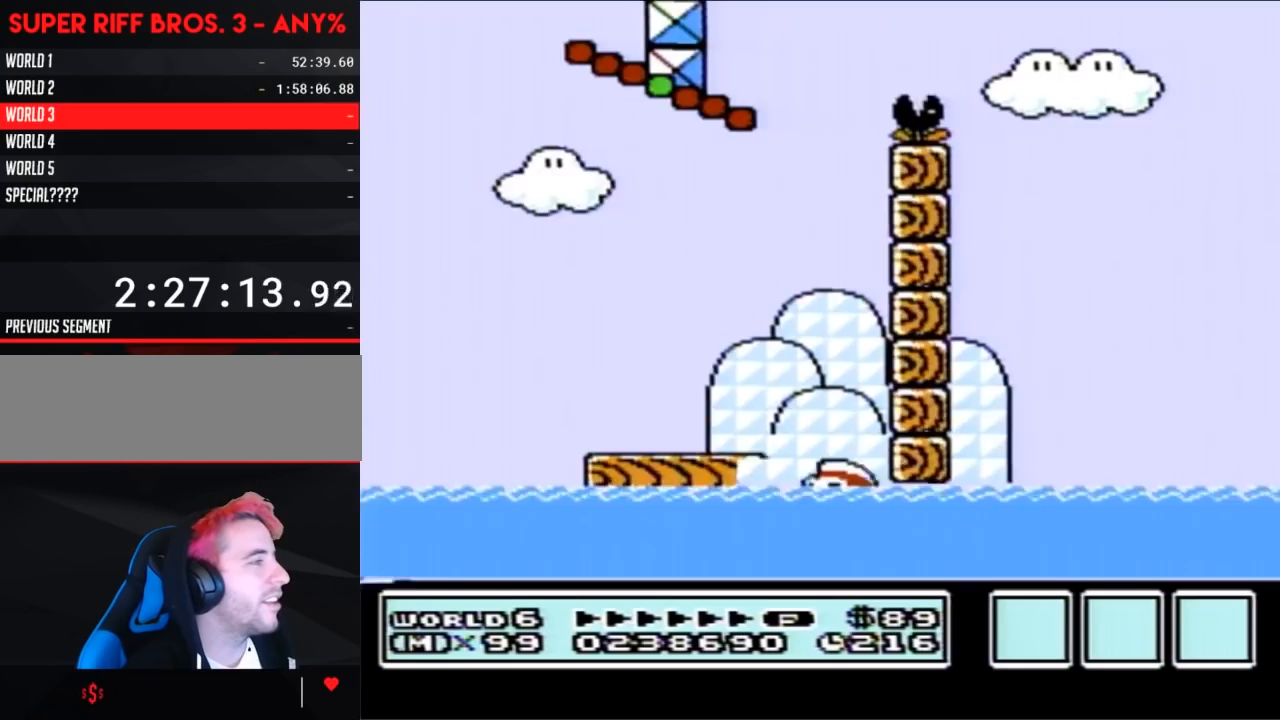
{"buttons": ["B", "DPAD_RIGHT"], "events": [[400, "A", "up"]]}
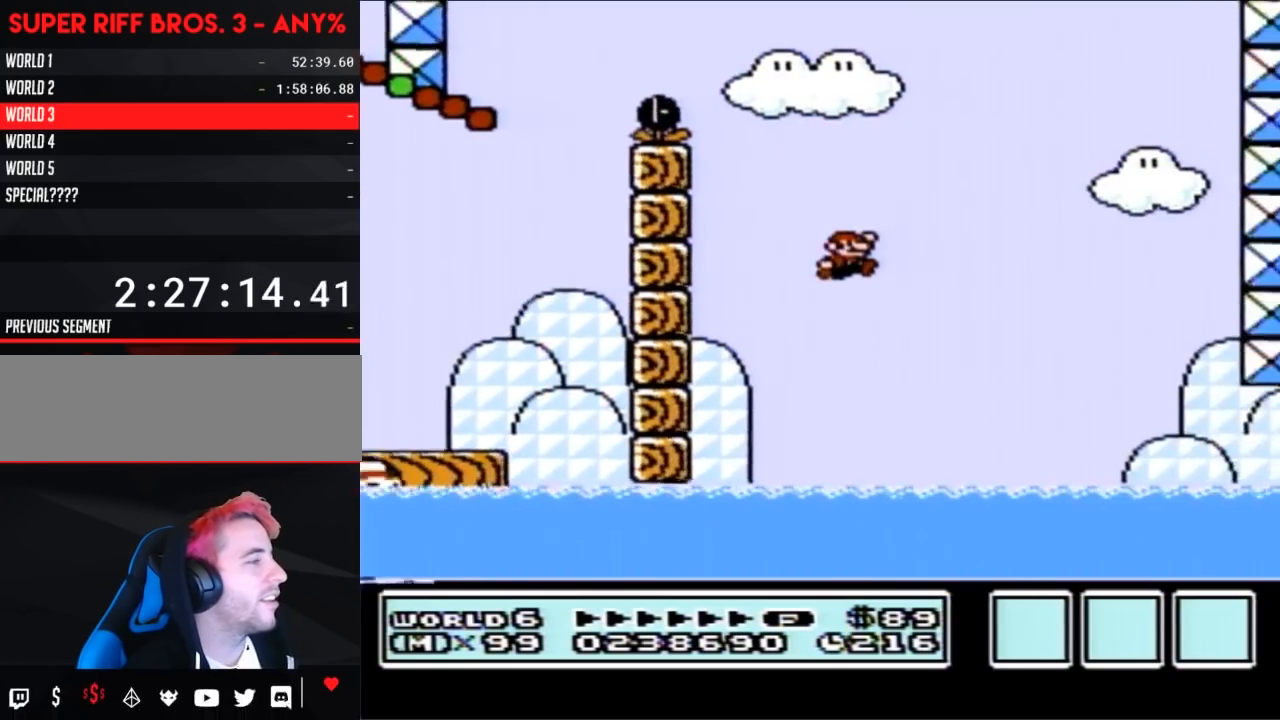
{"buttons": ["A", "B", "DPAD_UP", "DPAD_RIGHT"], "events": [[367, "DPAD_UP", "down"], [433, "A", "down"]]}
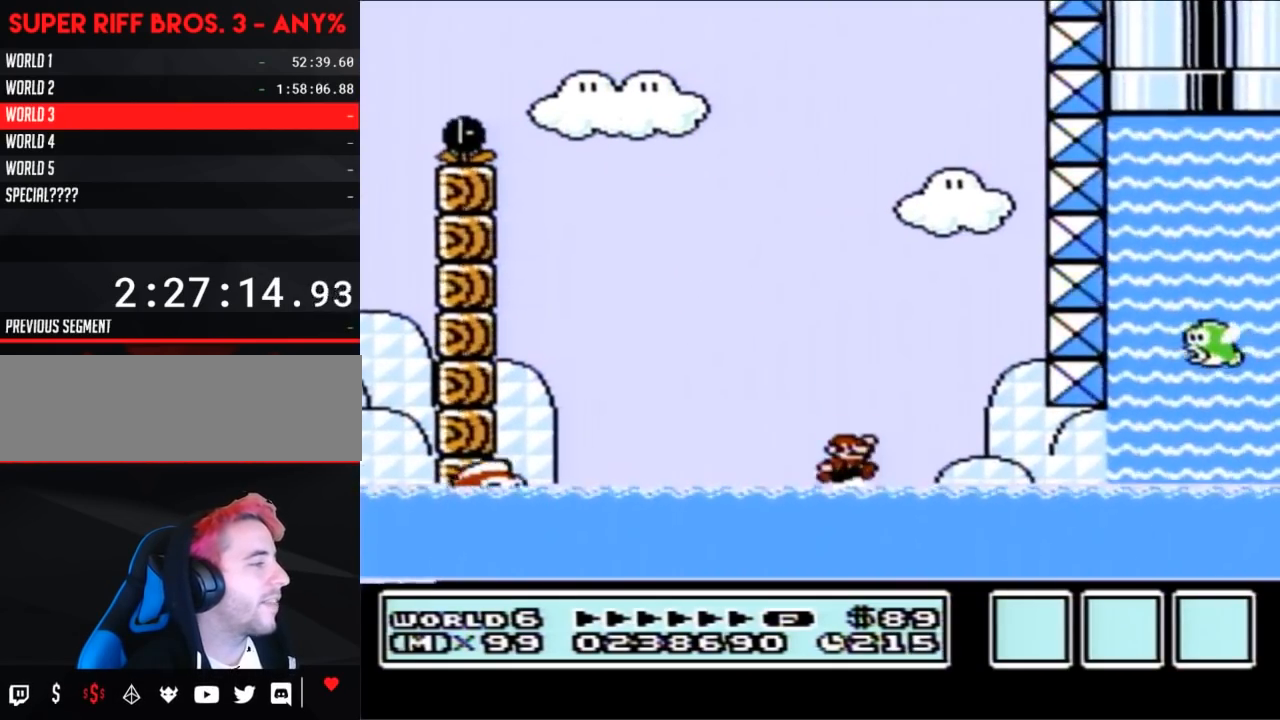
{"buttons": ["B", "DPAD_UP", "DPAD_RIGHT"], "events": [[50, "A", "up"]]}
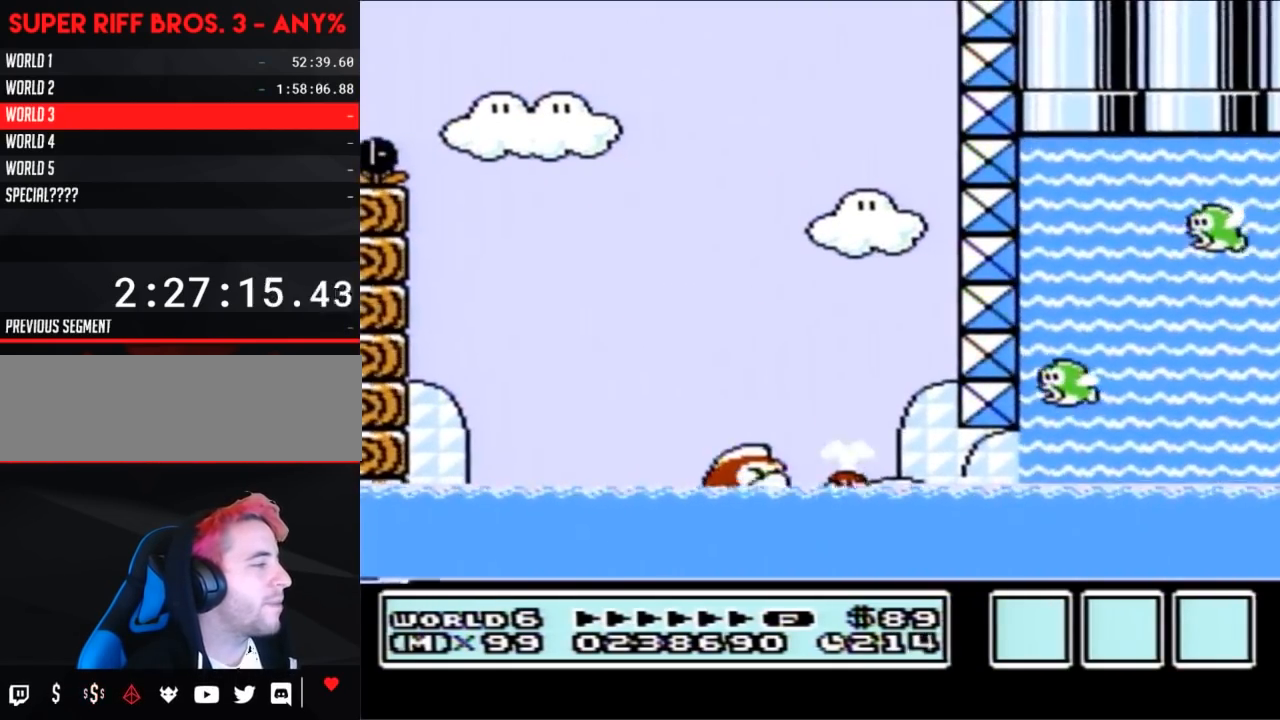
{"buttons": ["B", "DPAD_UP", "DPAD_LEFT"], "events": [[17, "A", "down"], [233, "DPAD_RIGHT", "up"], [267, "DPAD_LEFT", "down"], [267, "DPAD_UP", "up"], [367, "DPAD_UP", "down"], [433, "A", "up"]]}
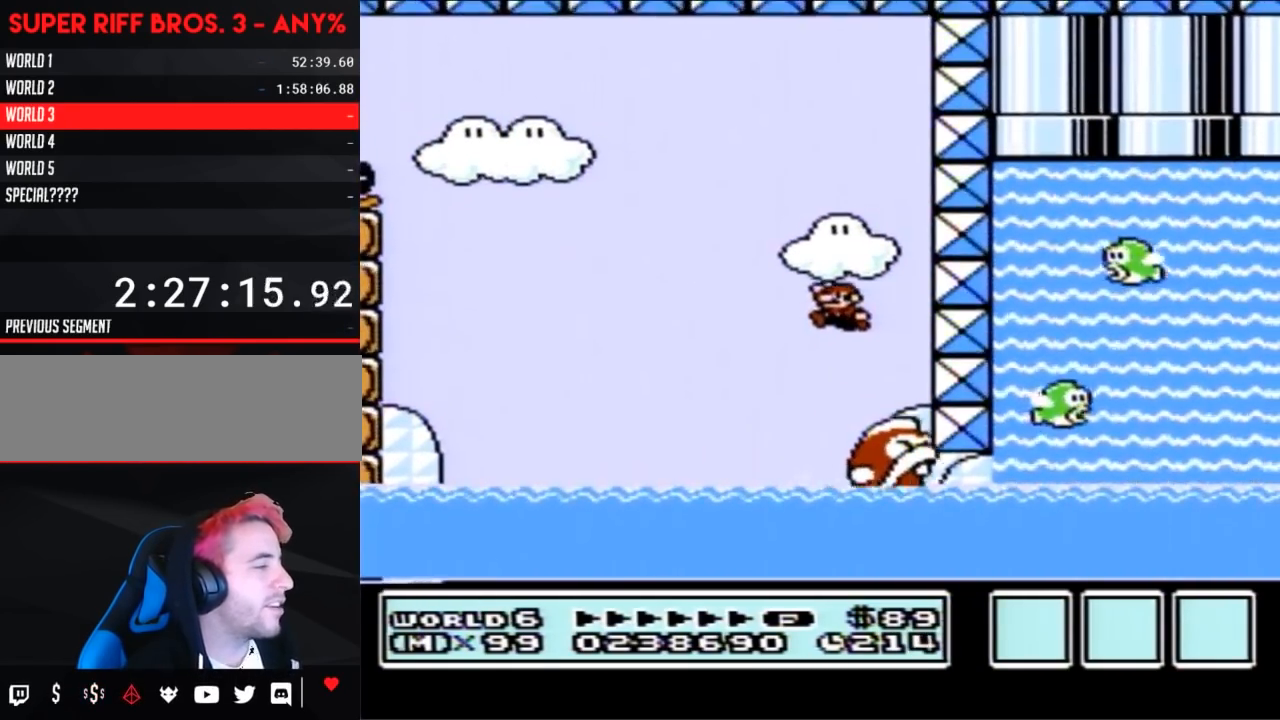
{"buttons": ["A", "B", "DPAD_UP", "DPAD_LEFT"], "events": [[350, "DPAD_LEFT", "up"], [400, "DPAD_LEFT", "down"], [450, "A", "down"]]}
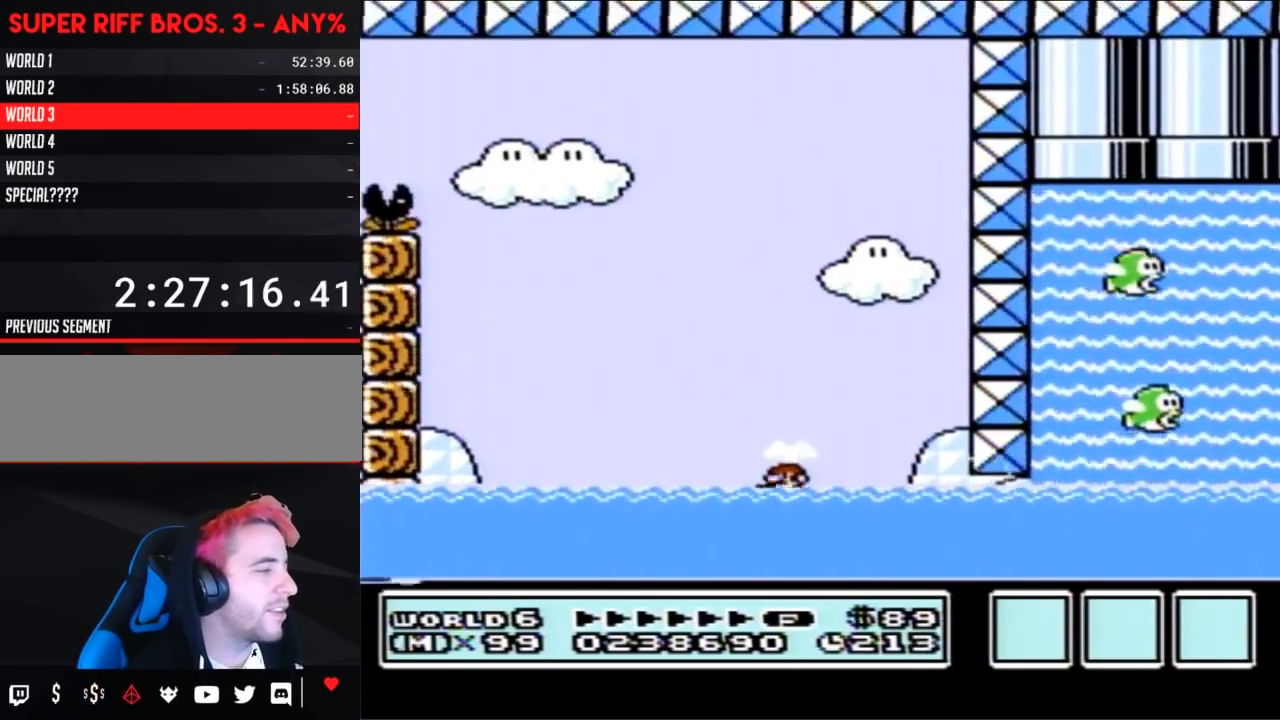
{"buttons": ["A", "B", "DPAD_UP", "DPAD_RIGHT"], "events": [[50, "A", "up"], [383, "DPAD_LEFT", "up"], [417, "DPAD_RIGHT", "down"], [417, "DPAD_UP", "up"], [483, "A", "down"], [483, "DPAD_UP", "down"]]}
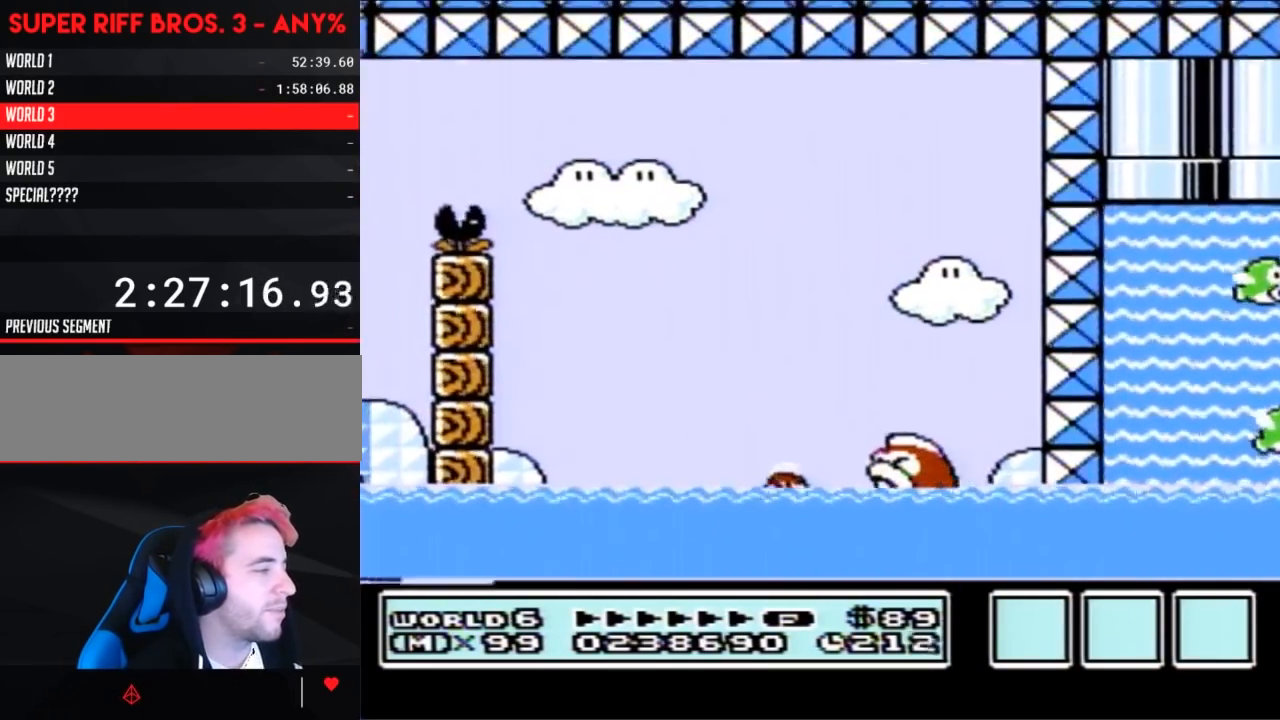
{"buttons": ["B"], "events": [[300, "DPAD_UP", "up"], [333, "A", "up"], [483, "DPAD_RIGHT", "up"]]}
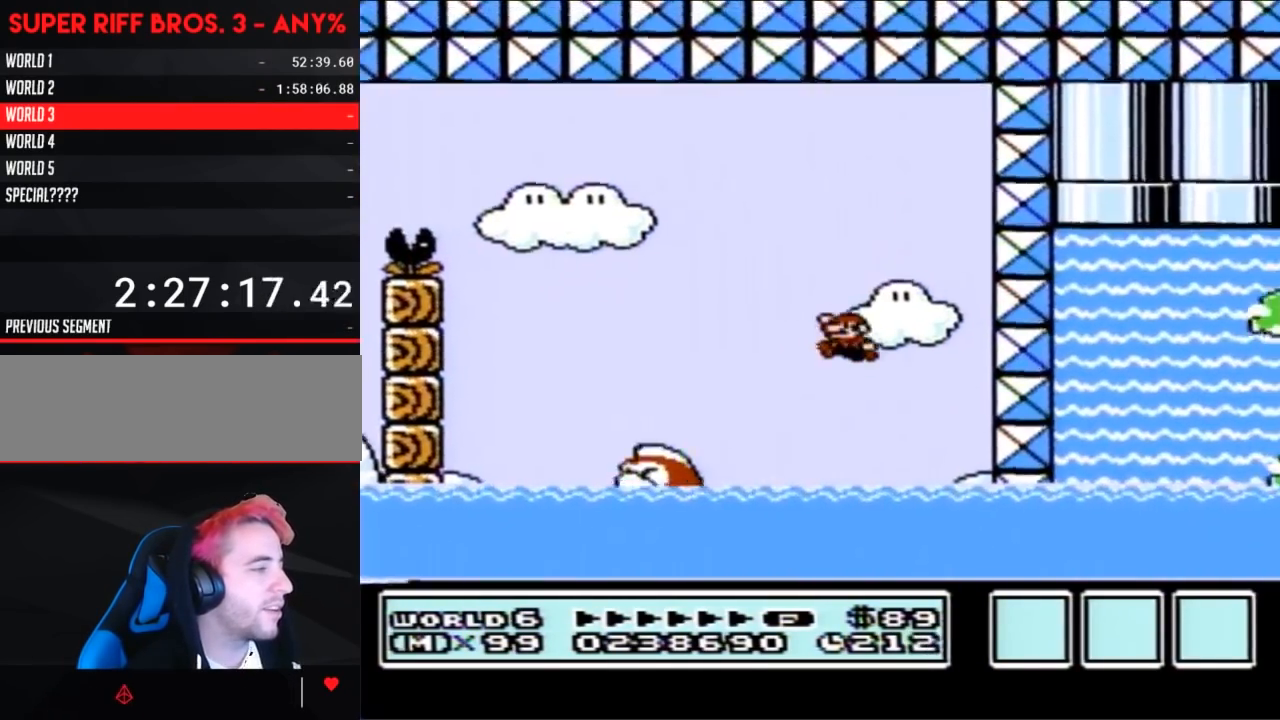
{"buttons": ["A", "B", "DPAD_UP"], "events": [[17, "DPAD_LEFT", "down"], [117, "DPAD_UP", "down"], [200, "DPAD_LEFT", "up"], [483, "A", "down"]]}
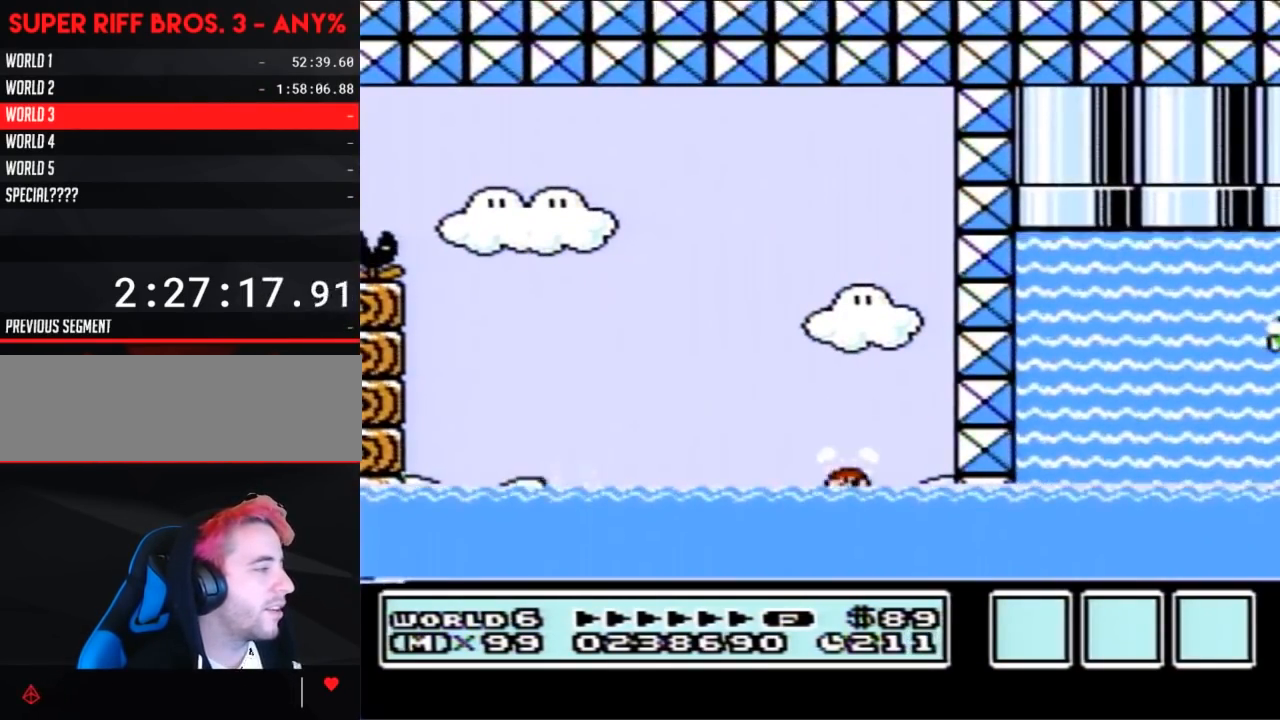
{"buttons": ["B"], "events": [[50, "DPAD_LEFT", "down"], [83, "DPAD_UP", "up"], [167, "DPAD_UP", "down"], [383, "DPAD_UP", "up"], [417, "A", "up"], [450, "DPAD_LEFT", "up"]]}
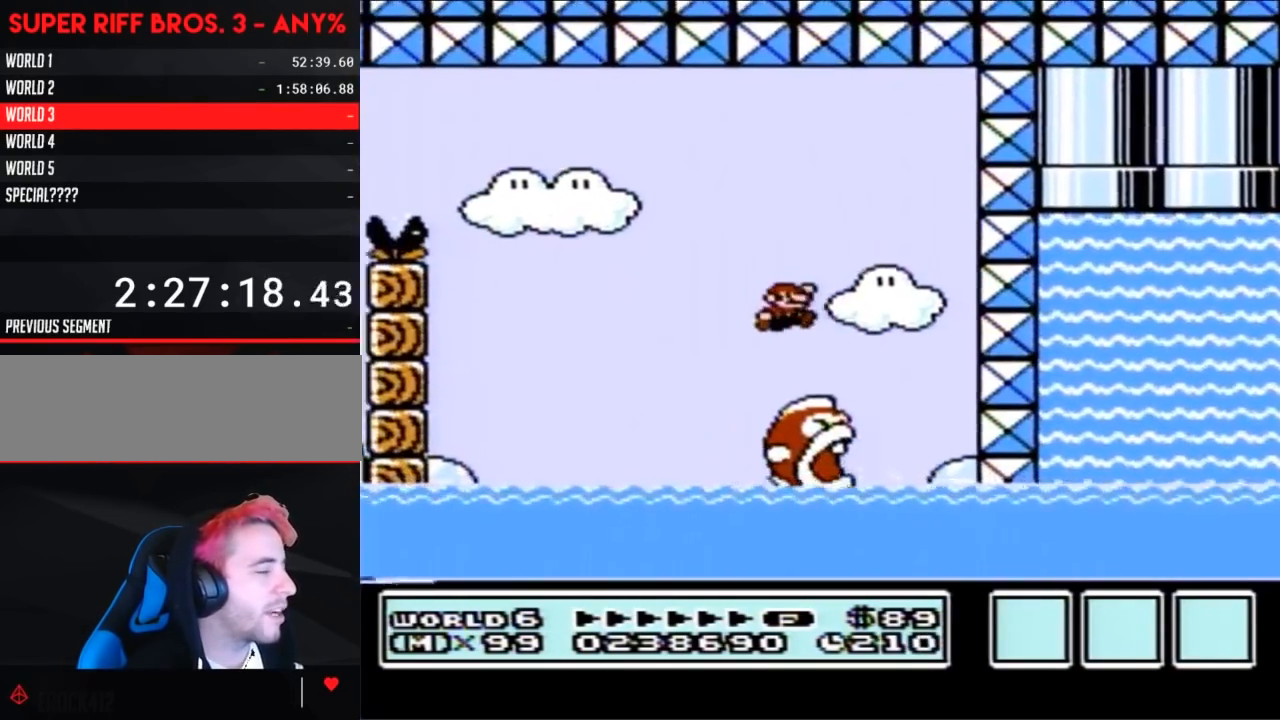
{"buttons": ["A", "B", "DPAD_UP"], "events": [[50, "DPAD_RIGHT", "down"], [100, "DPAD_UP", "down"], [200, "DPAD_RIGHT", "up"], [450, "A", "down"]]}
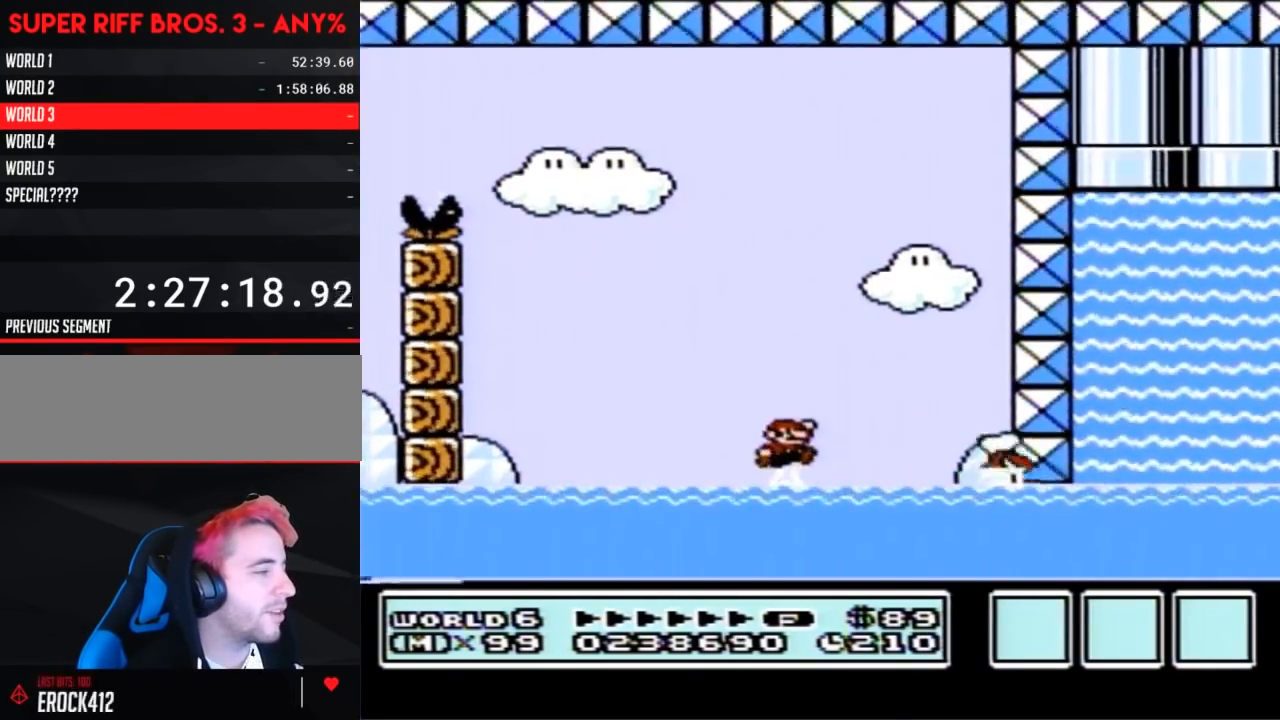
{"buttons": ["B", "DPAD_UP", "DPAD_RIGHT"], "events": [[17, "A", "up"], [350, "DPAD_RIGHT", "down"]]}
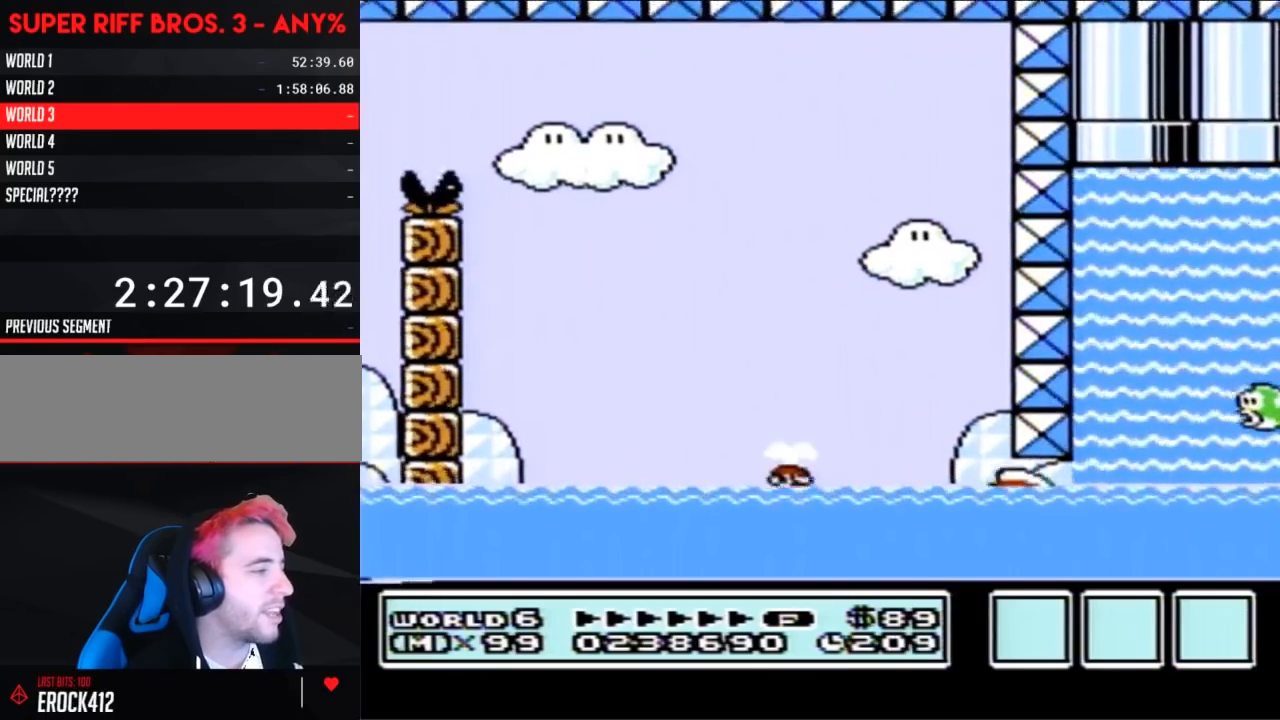
{"buttons": ["B", "DPAD_RIGHT"], "events": [[17, "A", "down"], [300, "A", "up"], [333, "DPAD_UP", "up"]]}
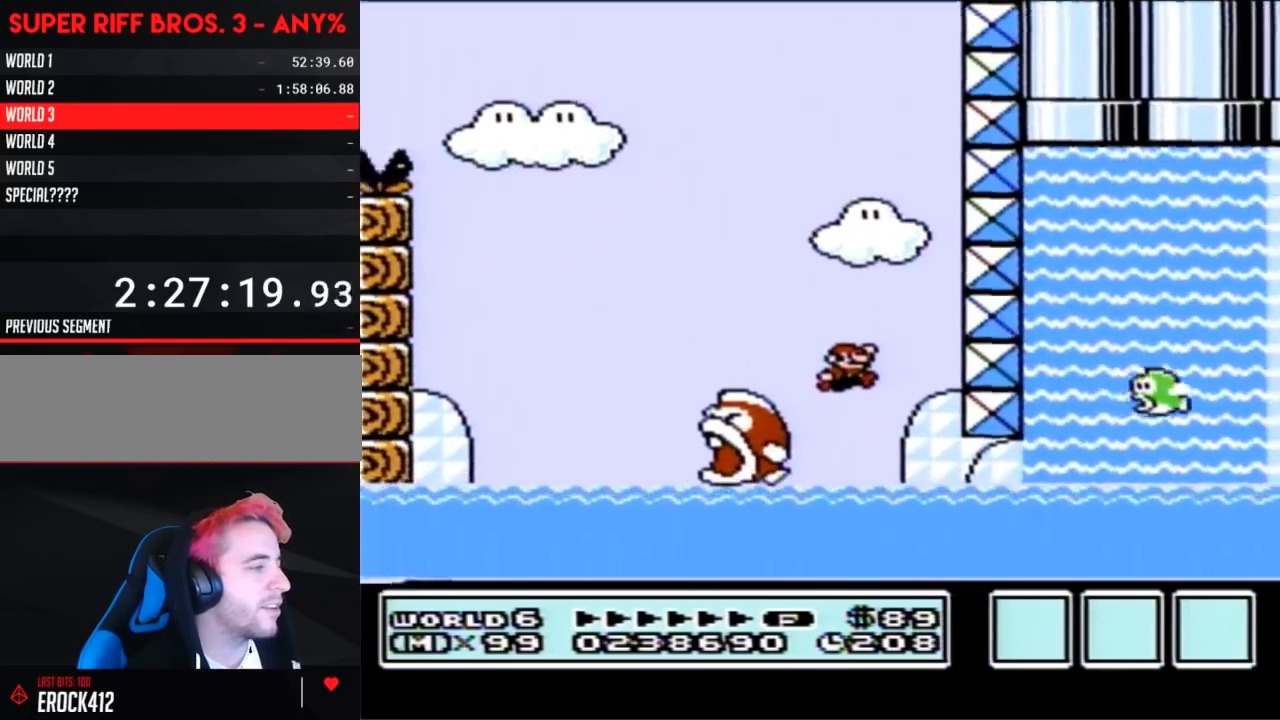
{"buttons": ["A", "B", "DPAD_RIGHT"], "events": [[483, "A", "down"]]}
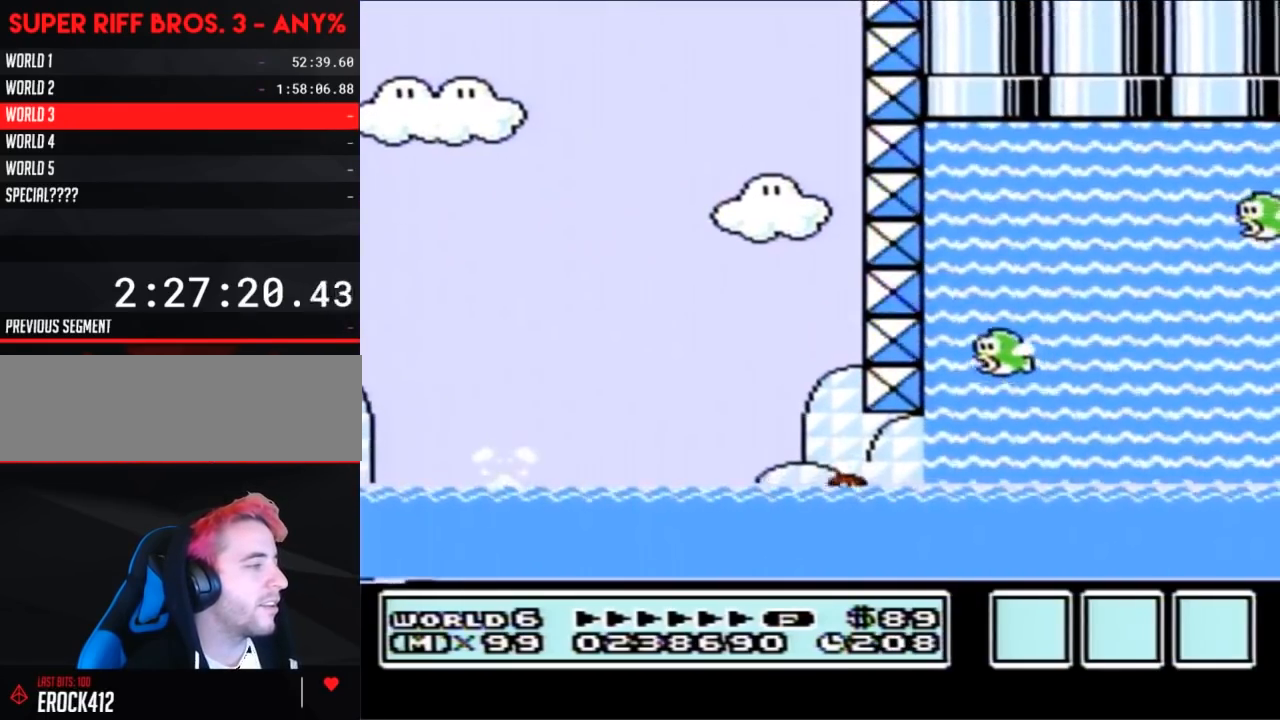
{"buttons": ["B", "DPAD_UP", "DPAD_RIGHT"], "events": [[100, "A", "up"], [450, "DPAD_UP", "down"]]}
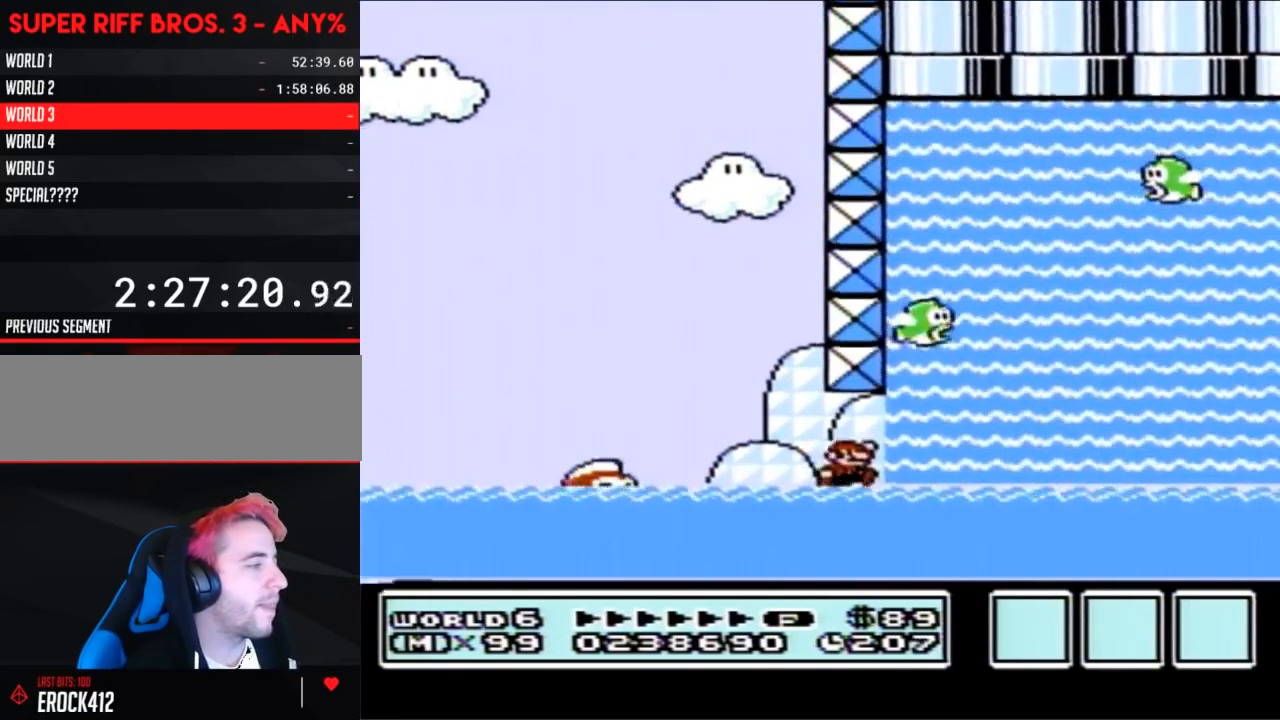
{"buttons": ["A", "B", "DPAD_UP", "DPAD_RIGHT"], "events": [[17, "A", "down"], [200, "A", "up"], [417, "A", "down"]]}
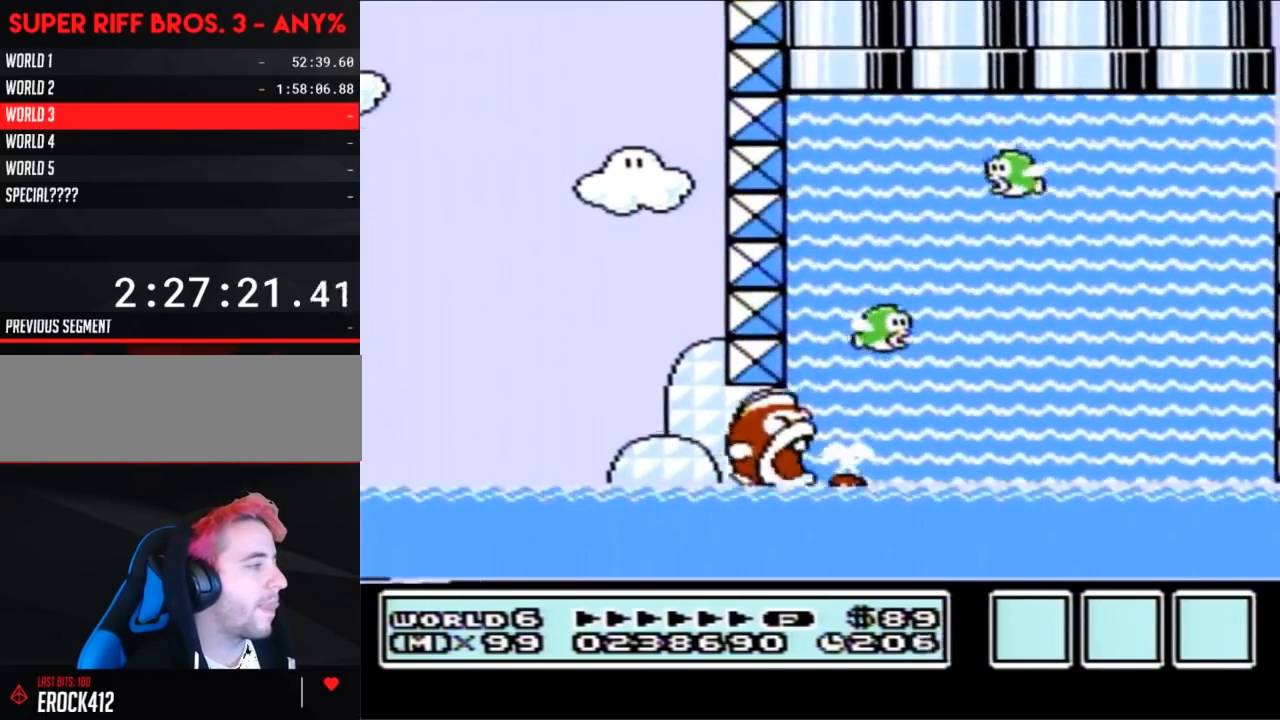
{"buttons": [], "events": [[50, "A", "up"], [83, "A", "down"], [133, "A", "up"], [200, "A", "down"], [300, "A", "up"], [367, "A", "down"], [383, "DPAD_UP", "up"], [450, "A", "up"], [450, "DPAD_RIGHT", "up"], [483, "B", "up"]]}
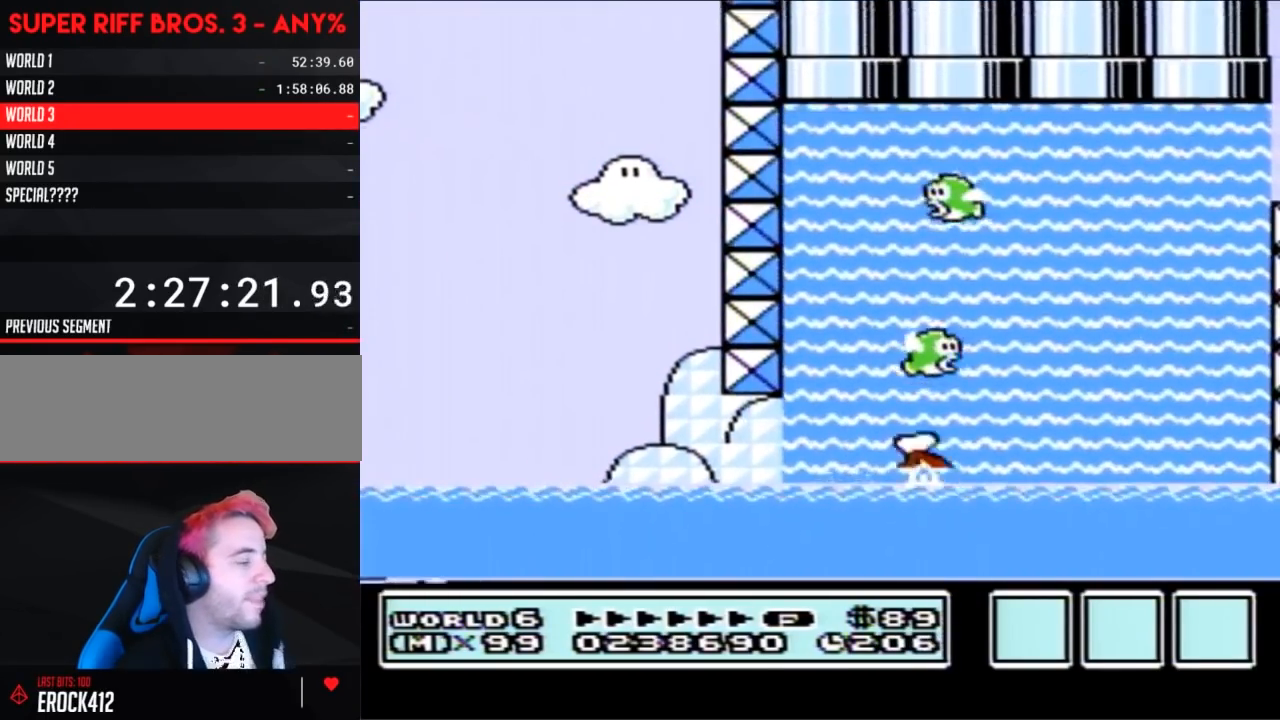
{"buttons": [], "events": []}
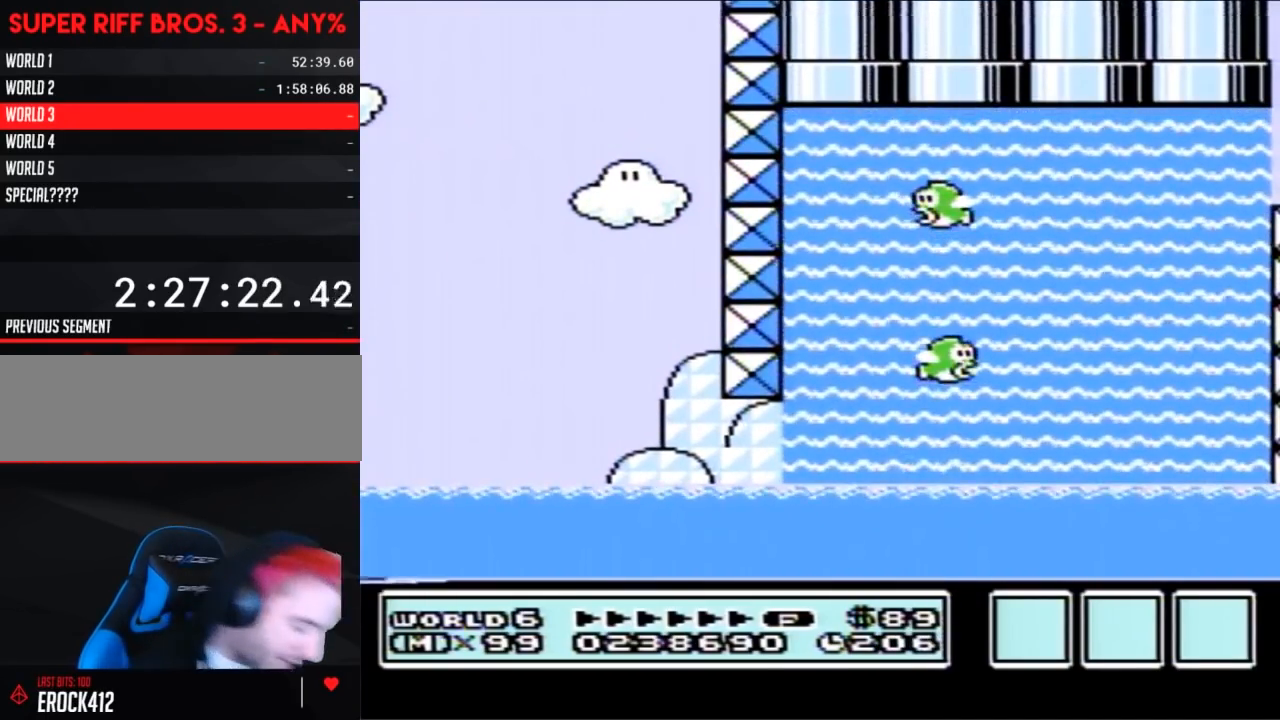
{"buttons": [], "events": []}
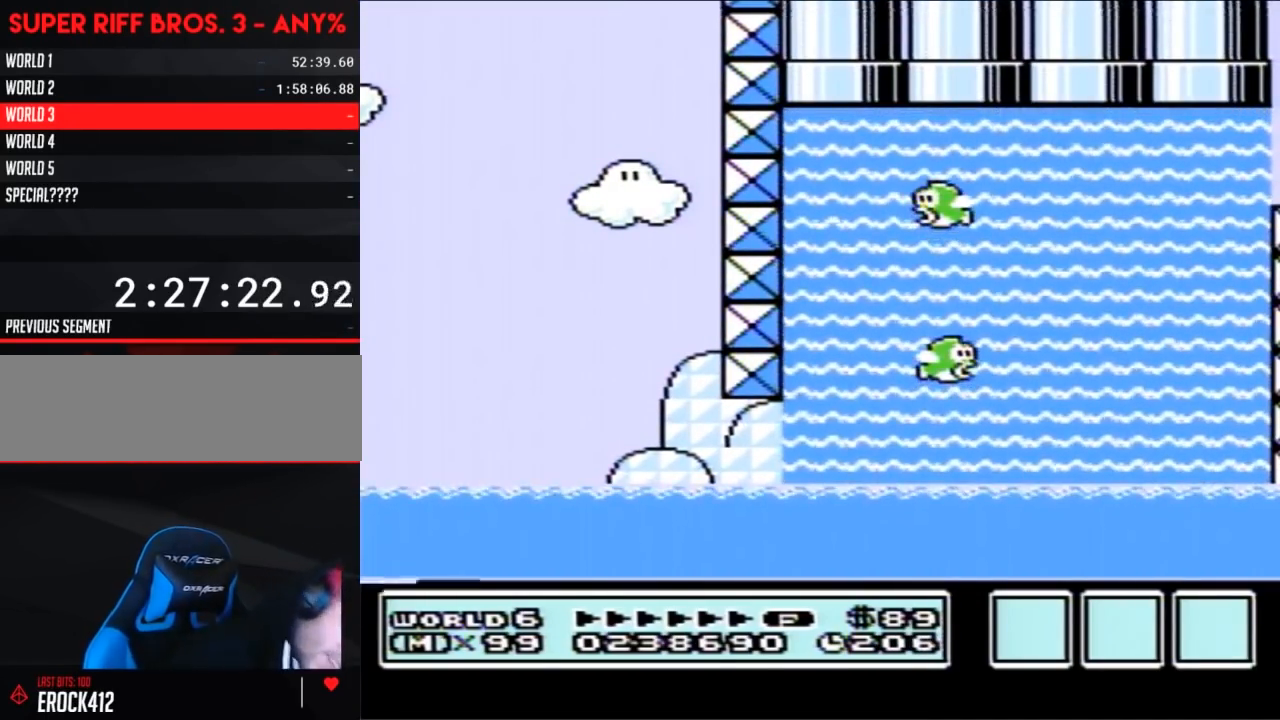
{"buttons": [], "events": []}
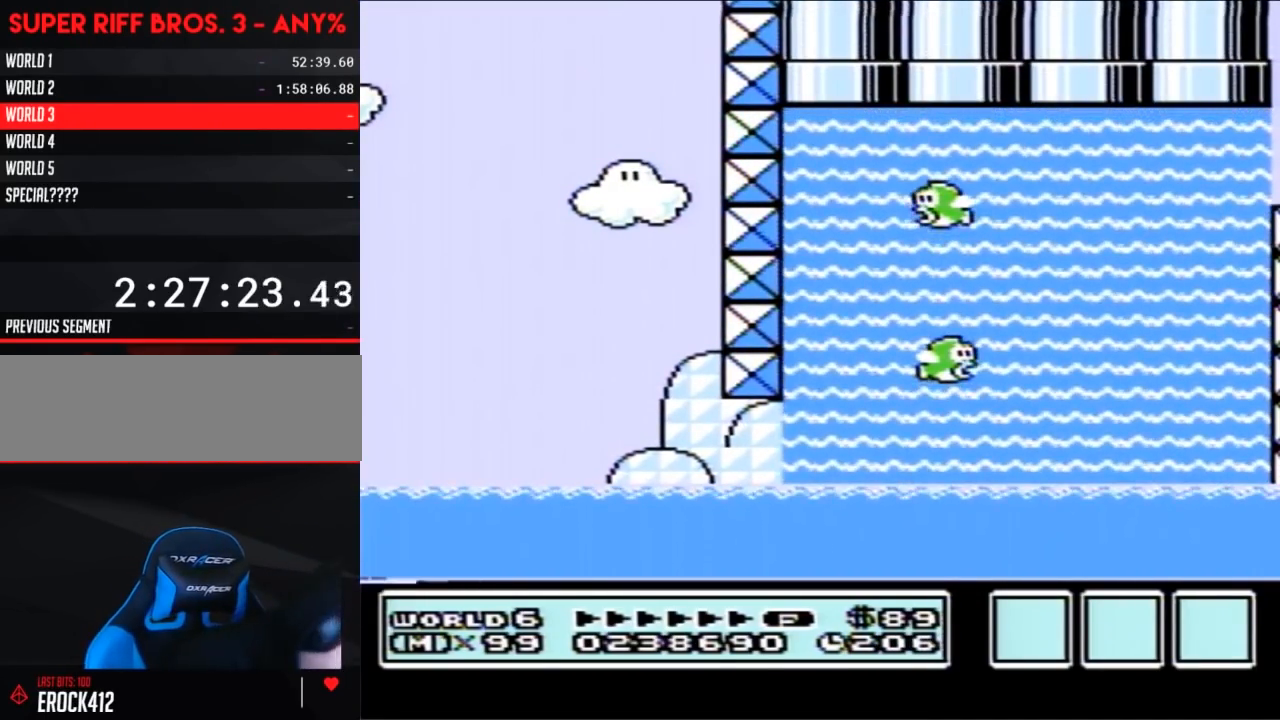
{"buttons": [], "events": []}
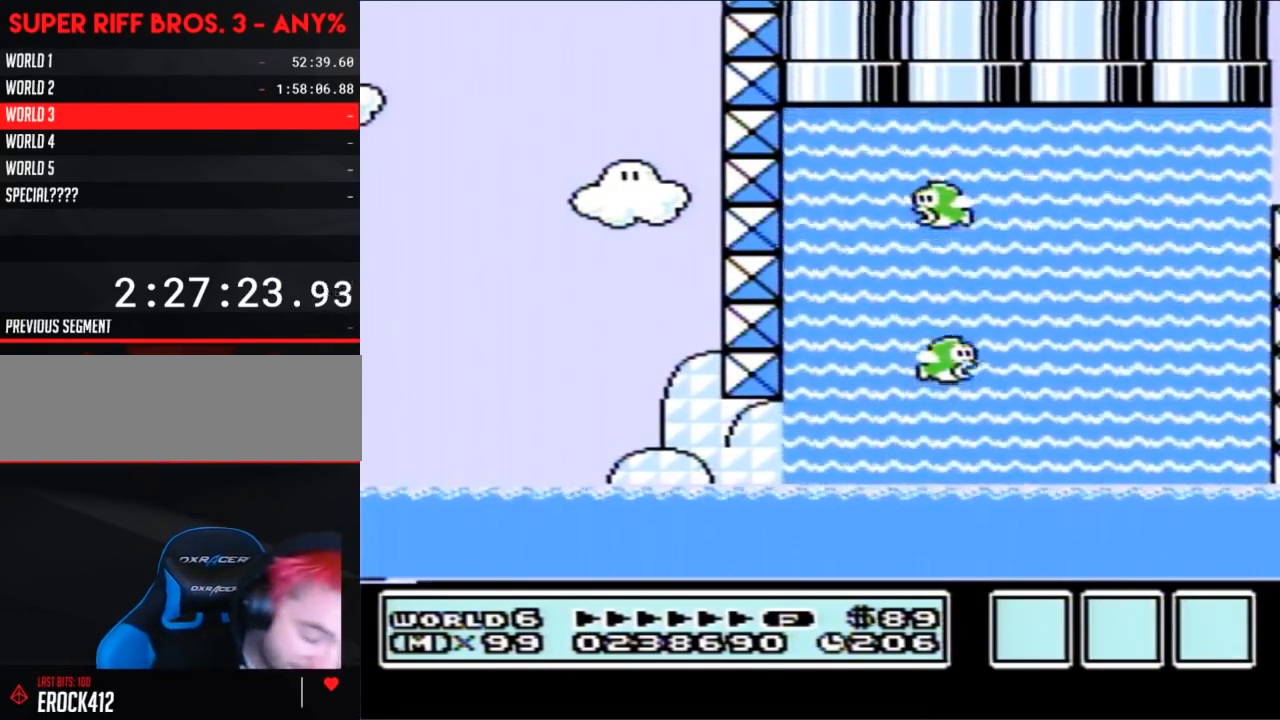
{"buttons": [], "events": []}
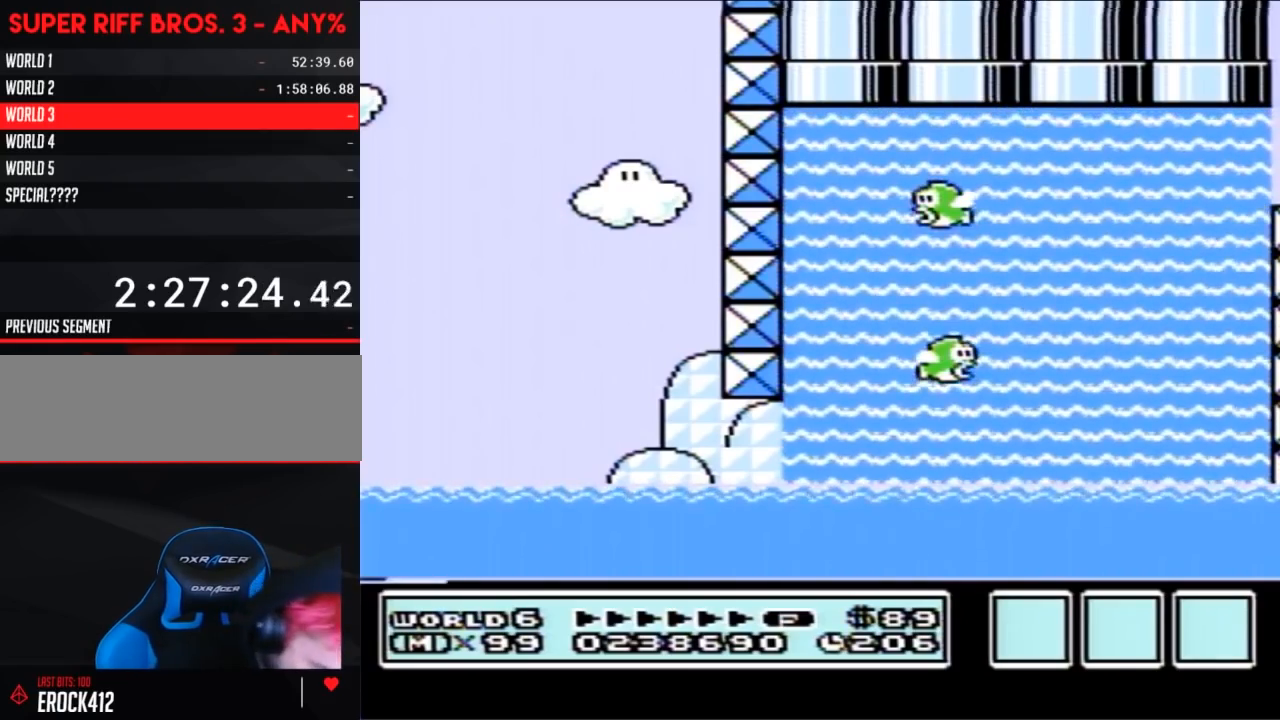
{"buttons": [], "events": []}
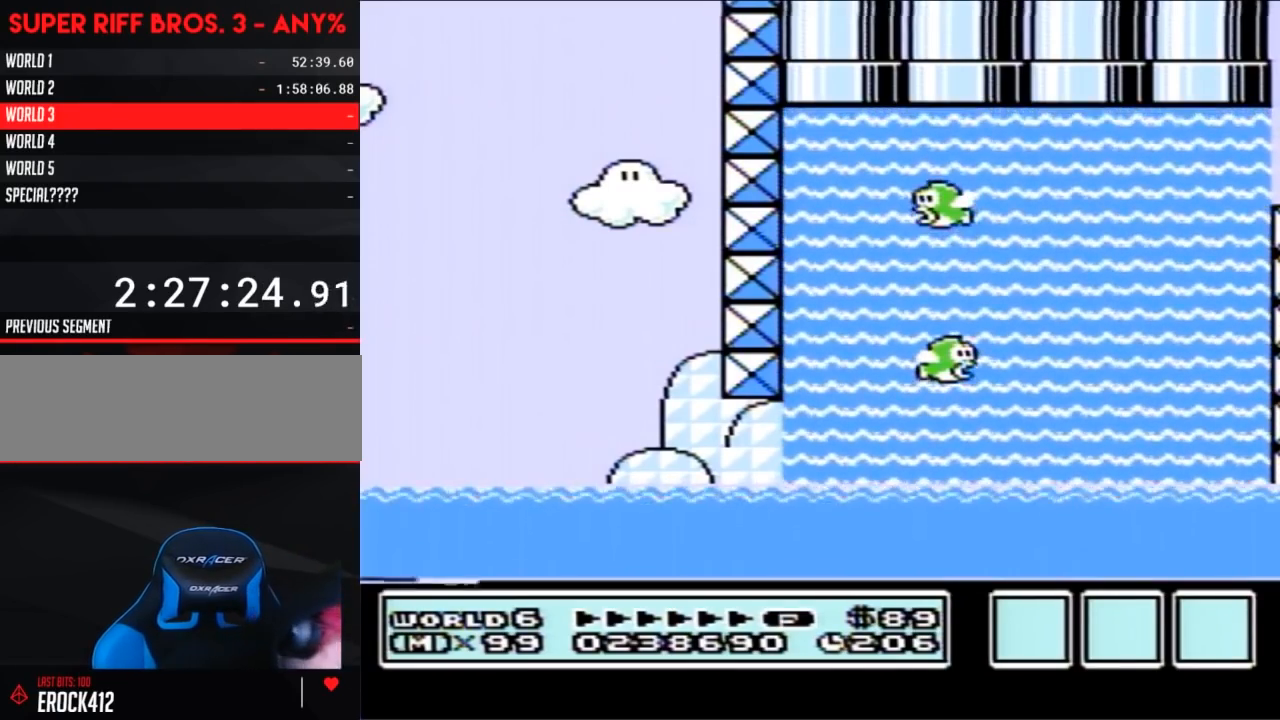
{"buttons": [], "events": []}
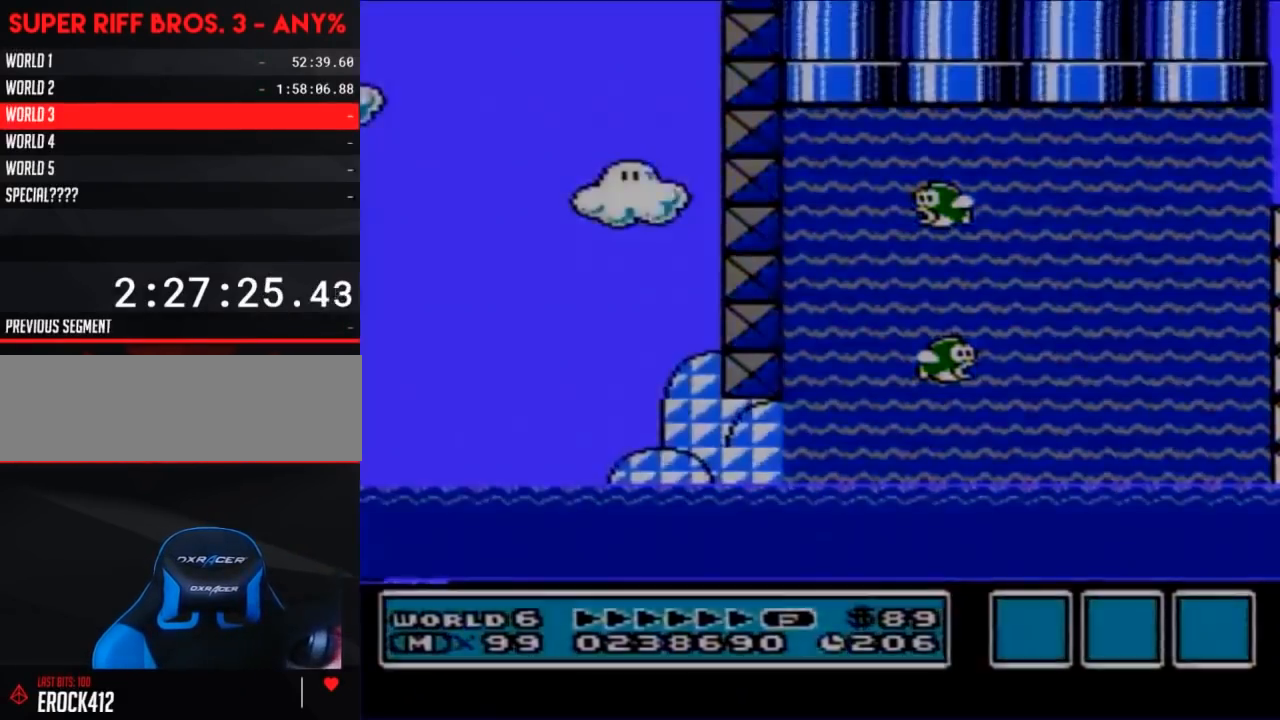
{"buttons": [], "events": []}